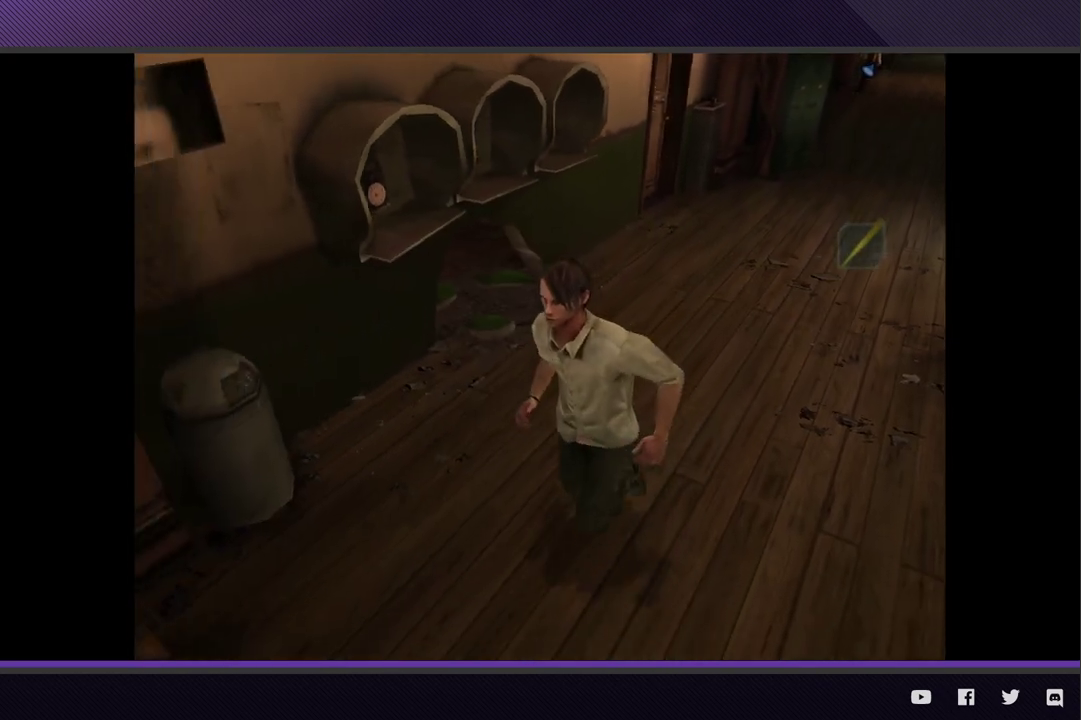
Gameplay with a controller (Xbox layout); each line is a JSON object with the inputs held at the frame after it. "events" lists button and stick changes between this image and that frame as [ms after this image, input, new state], when the widget could be followed in between.
{"buttons": [], "left_stick": "down-left", "right_stick": "center", "events": []}
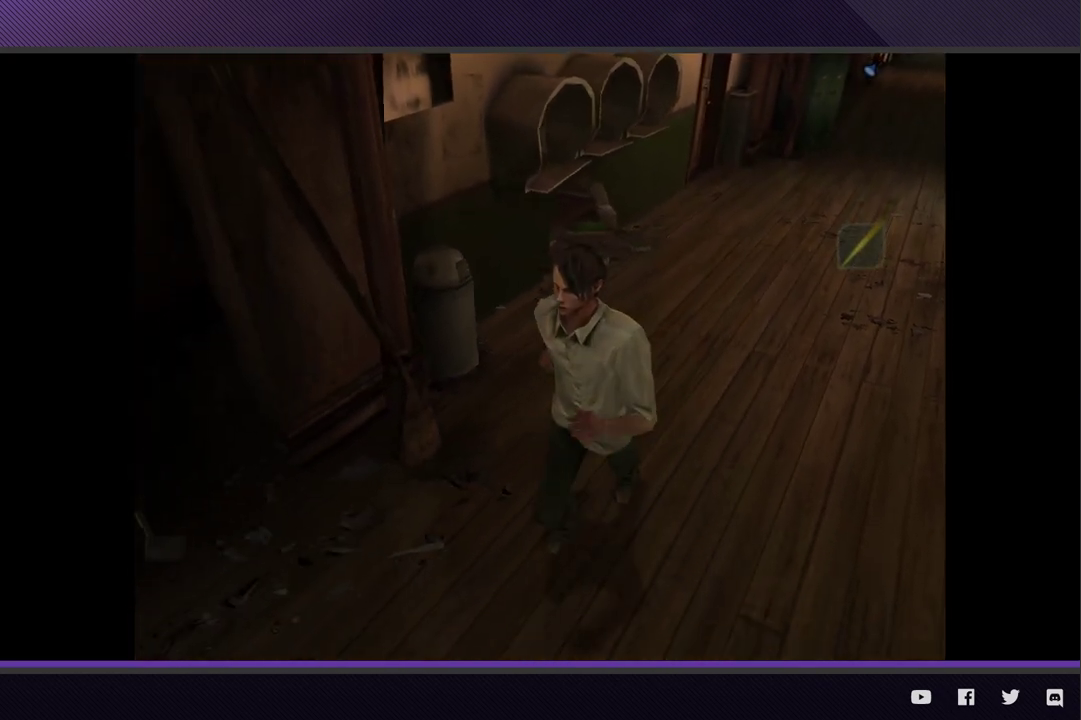
{"buttons": [], "left_stick": "left", "right_stick": "center", "events": [[317, "left_stick", "left"]]}
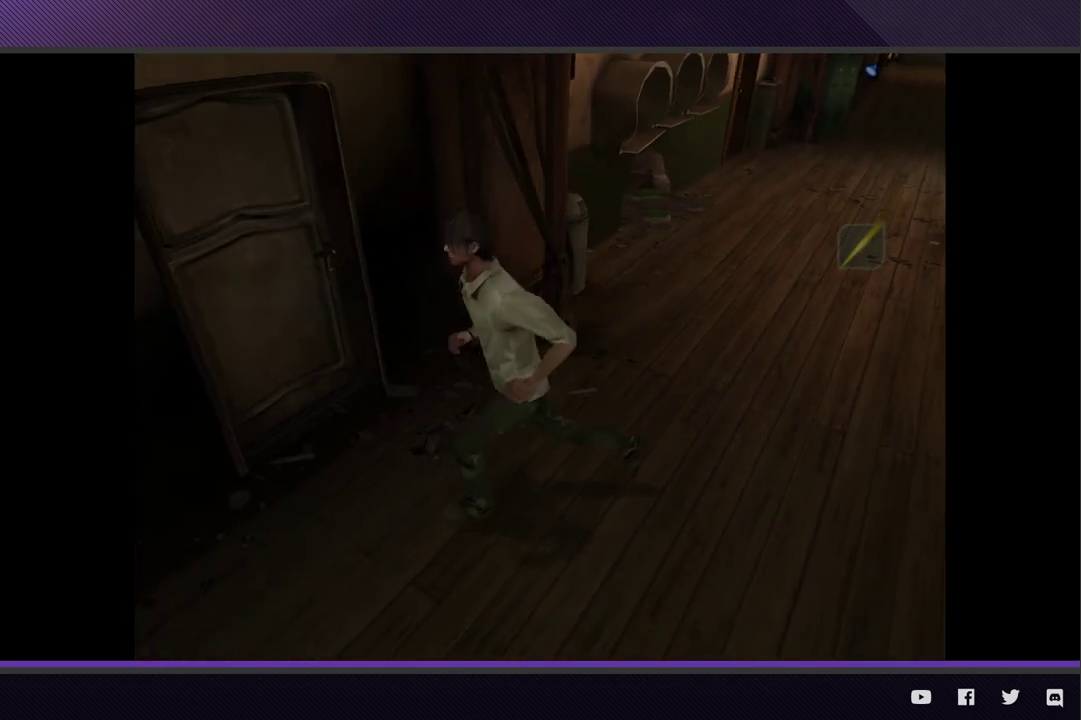
{"buttons": [], "left_stick": "center", "right_stick": "center", "events": [[17, "left_stick", "up-left"], [233, "A", "down"], [333, "A", "up"], [400, "A", "down"], [400, "left_stick", "center"], [483, "A", "up"]]}
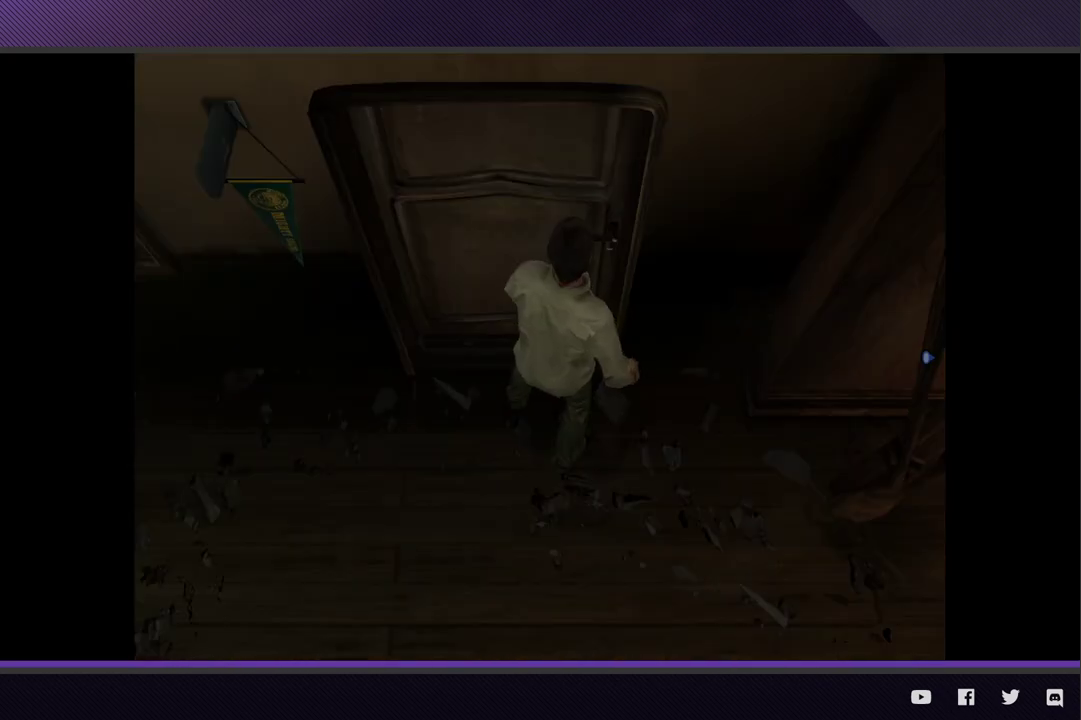
{"buttons": [], "left_stick": "center", "right_stick": "center", "events": []}
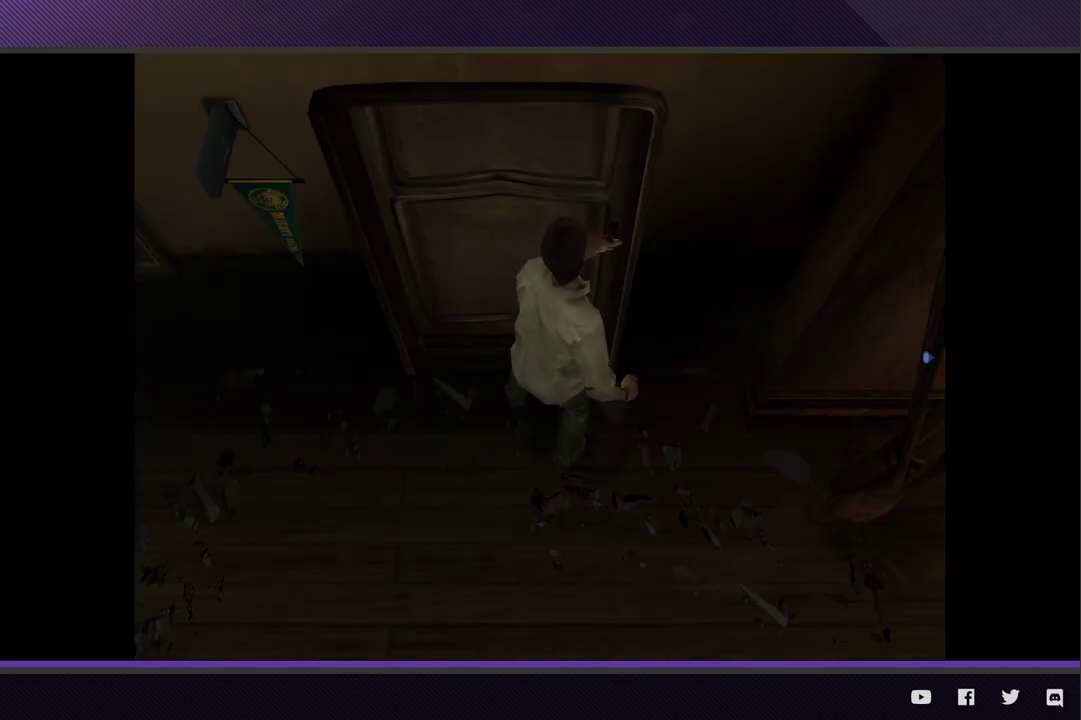
{"buttons": [], "left_stick": "down-left", "right_stick": "center", "events": [[133, "left_stick", "down-left"]]}
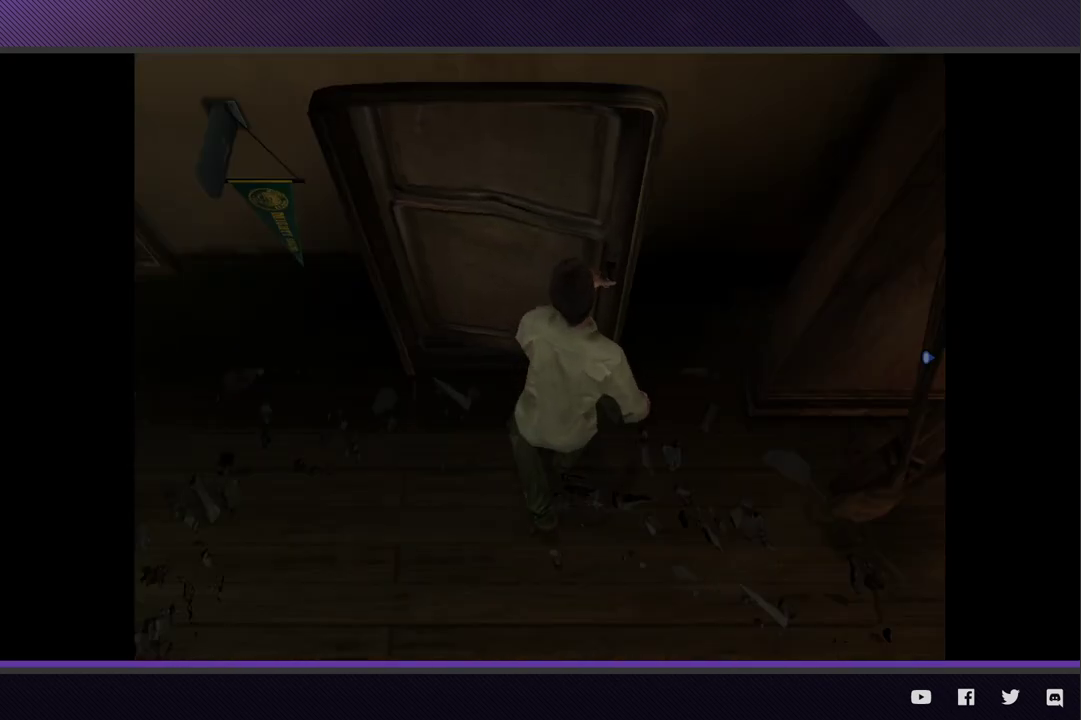
{"buttons": [], "left_stick": "down-left", "right_stick": "center", "events": []}
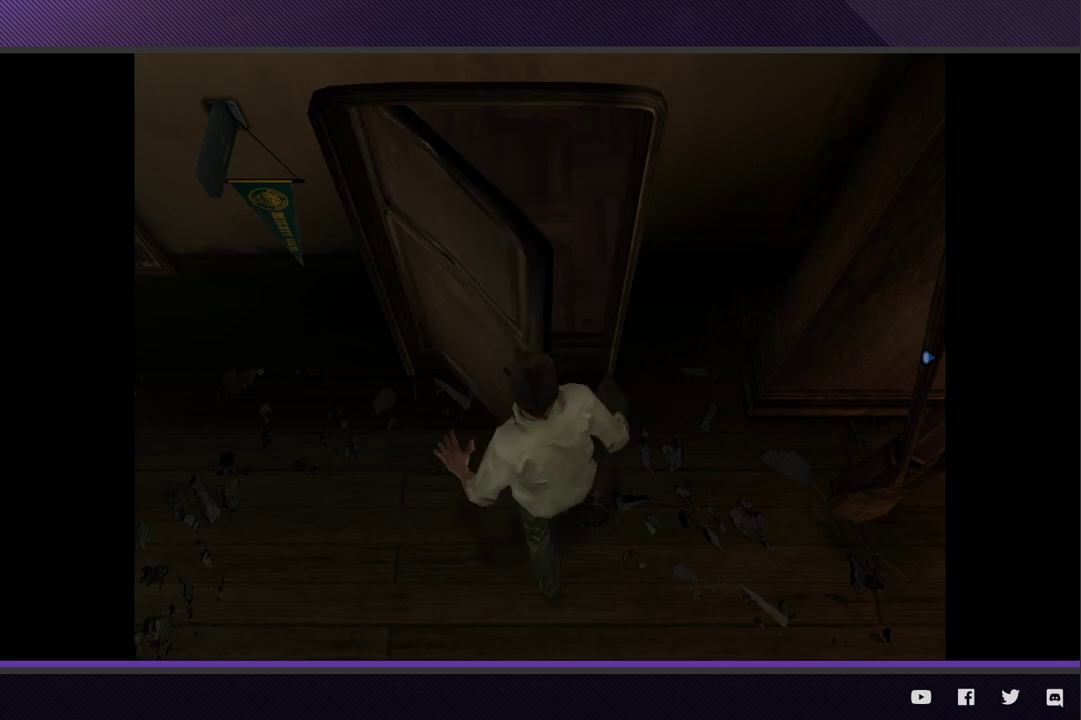
{"buttons": [], "left_stick": "down-left", "right_stick": "center", "events": []}
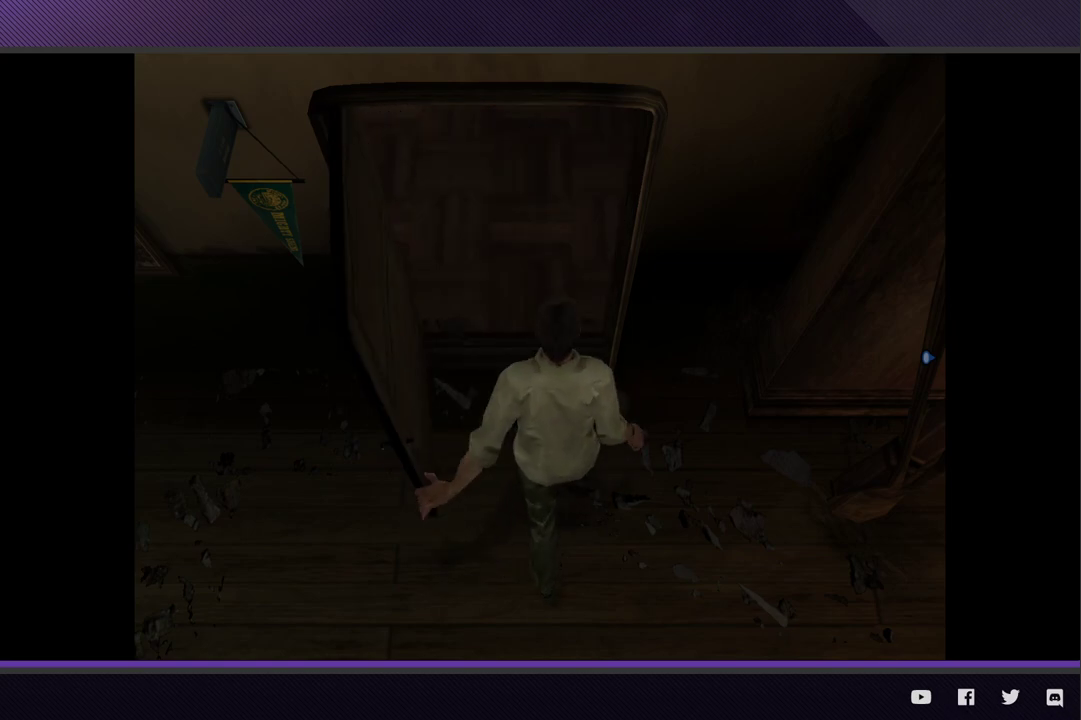
{"buttons": [], "left_stick": "down-left", "right_stick": "center", "events": []}
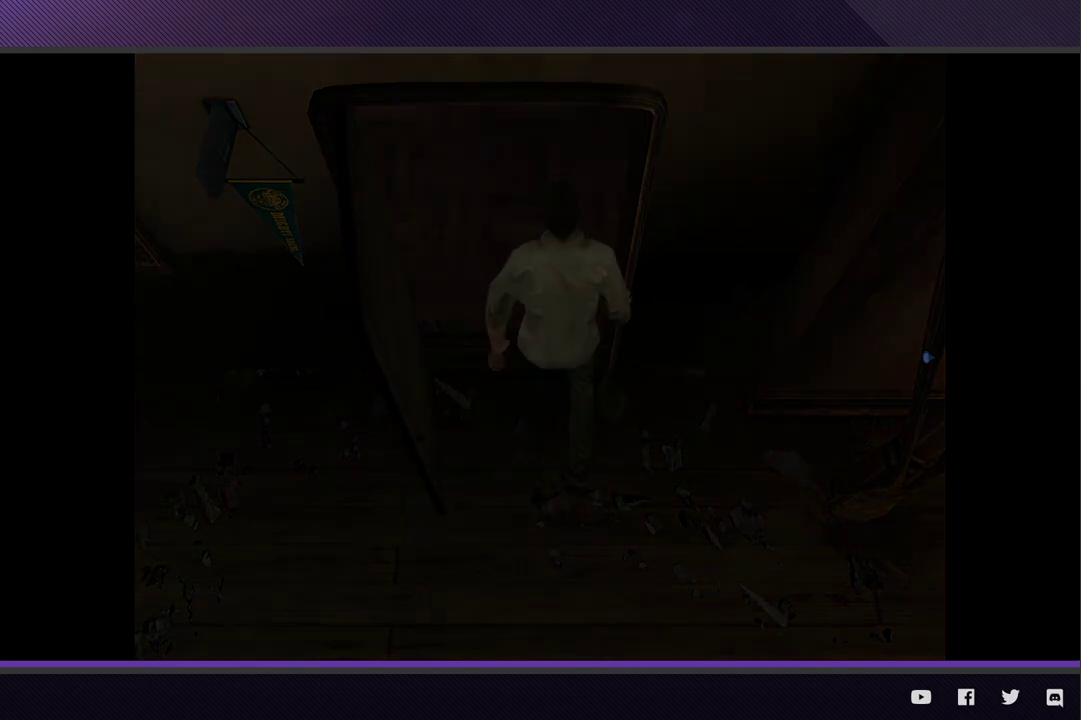
{"buttons": [], "left_stick": "down-left", "right_stick": "center", "events": []}
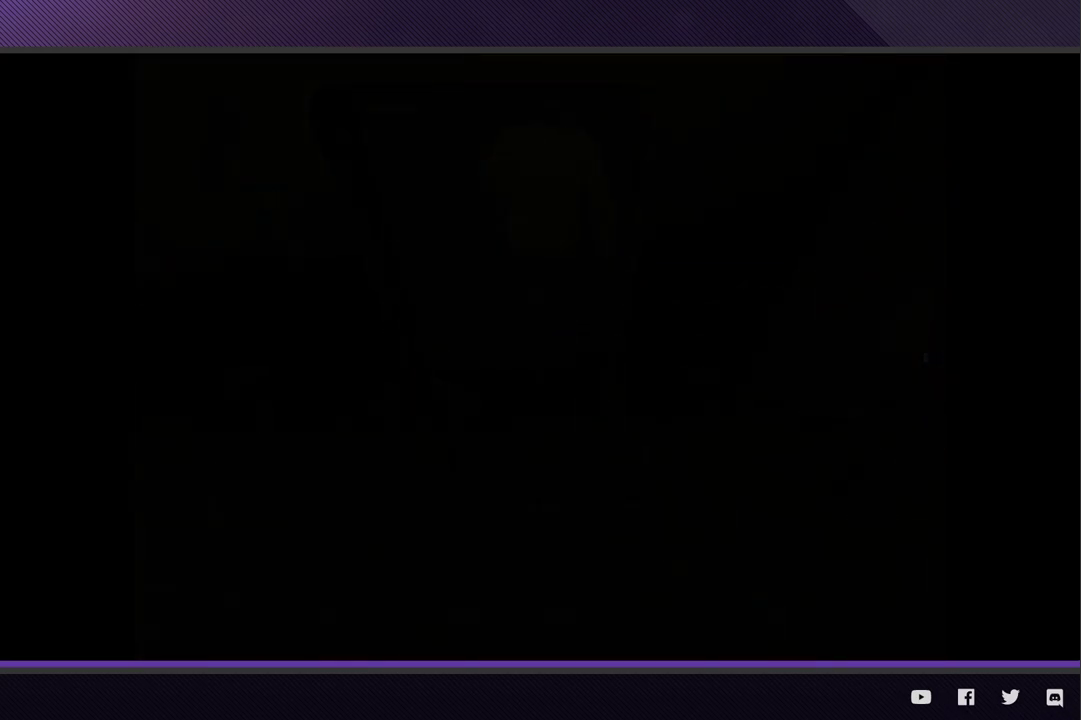
{"buttons": [], "left_stick": "down-left", "right_stick": "center", "events": []}
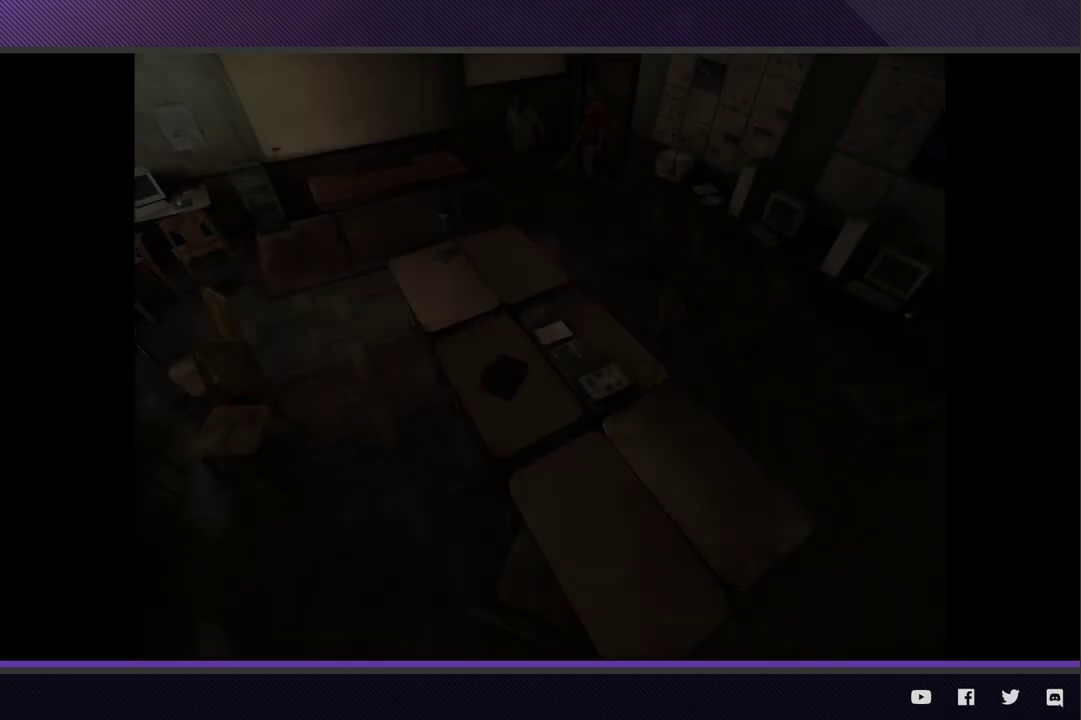
{"buttons": [], "left_stick": "down-left", "right_stick": "center", "events": []}
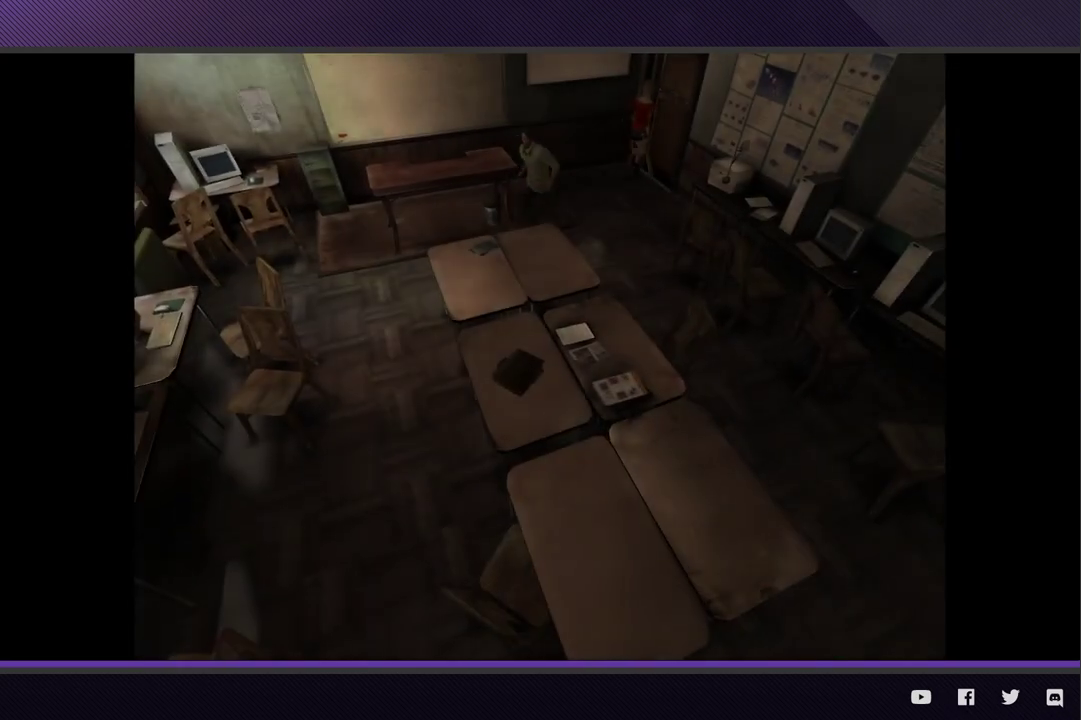
{"buttons": [], "left_stick": "down-left", "right_stick": "center", "events": []}
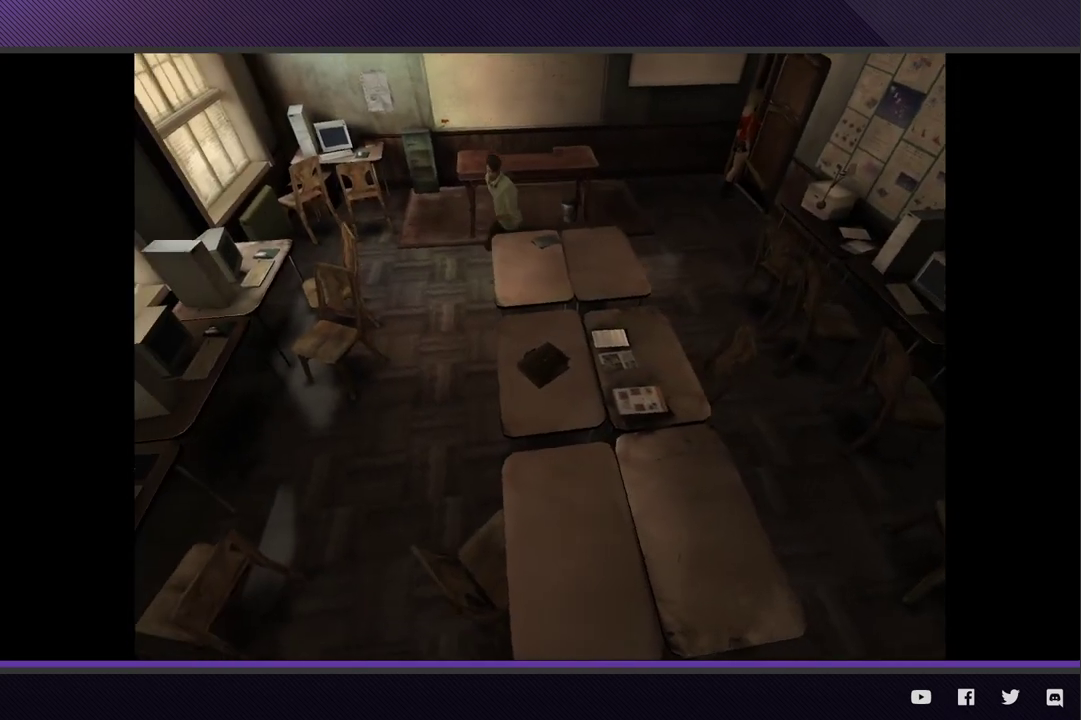
{"buttons": [], "left_stick": "down", "right_stick": "center", "events": [[300, "left_stick", "down"]]}
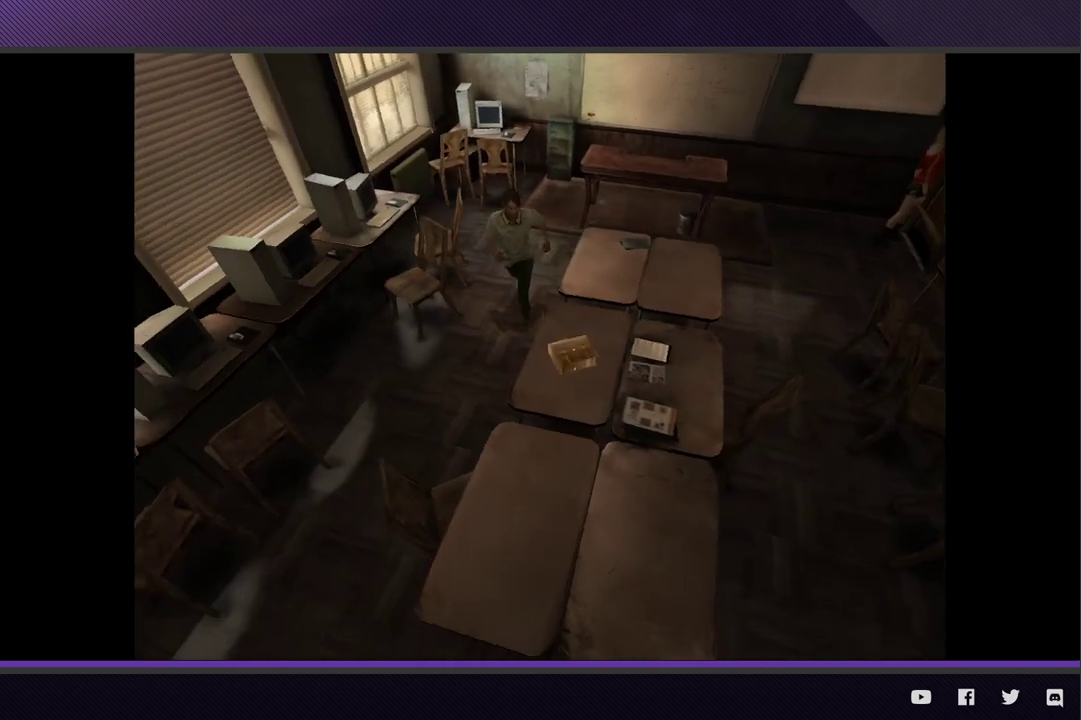
{"buttons": ["A"], "left_stick": "center", "right_stick": "center", "events": [[183, "left_stick", "down-right"], [267, "A", "down"], [350, "A", "up"], [383, "left_stick", "center"], [417, "A", "down"]]}
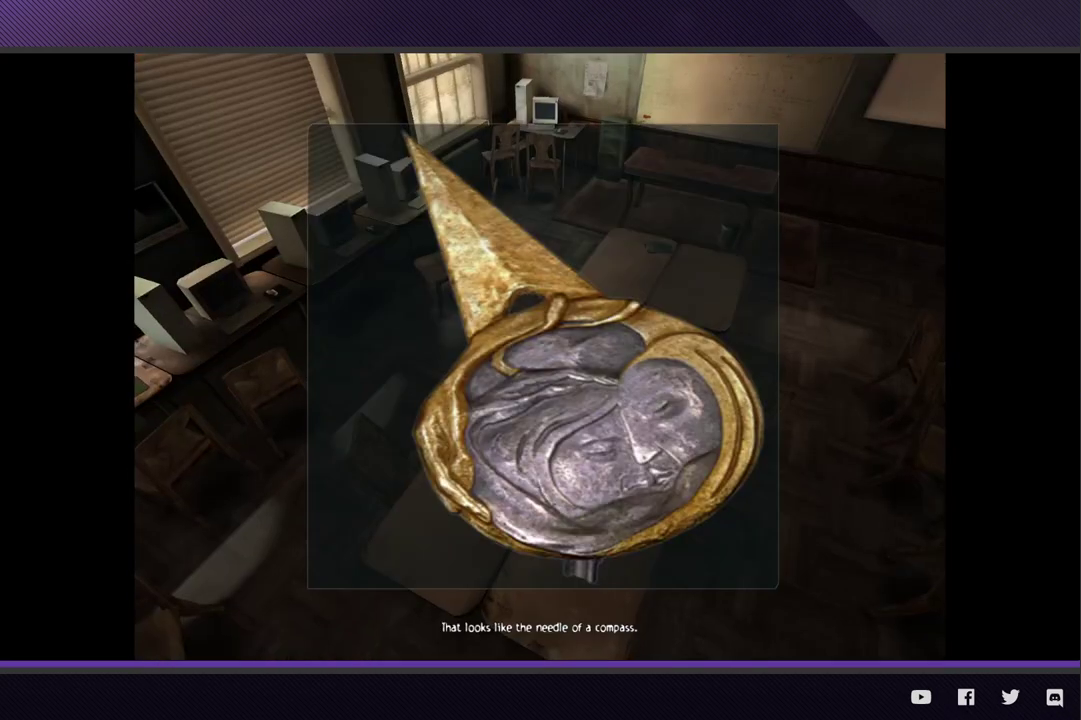
{"buttons": [], "left_stick": "center", "right_stick": "center", "events": [[17, "A", "up"], [83, "A", "down"], [183, "A", "up"], [250, "A", "down"], [333, "A", "up"]]}
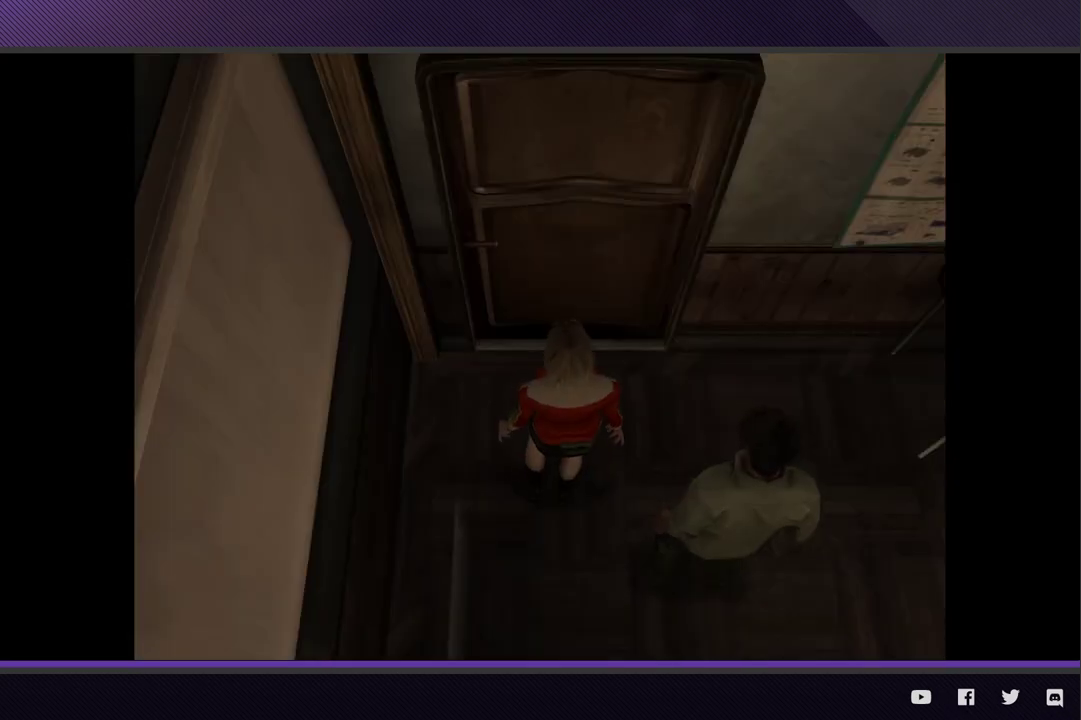
{"buttons": [], "left_stick": "center", "right_stick": "center", "events": []}
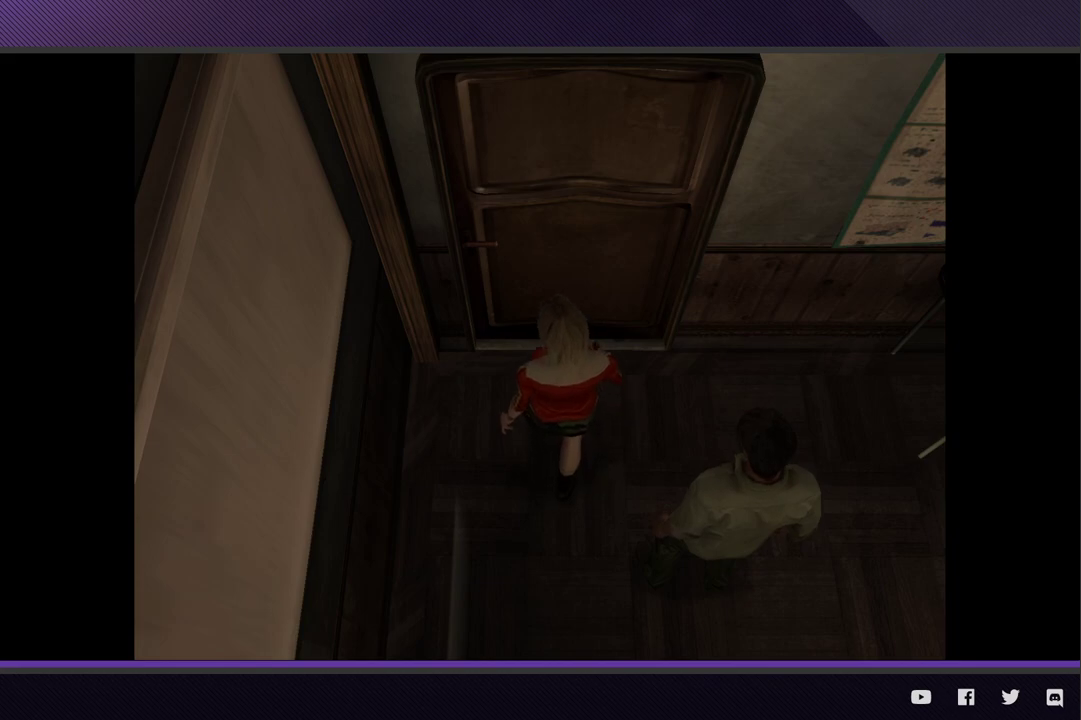
{"buttons": [], "left_stick": "center", "right_stick": "center", "events": []}
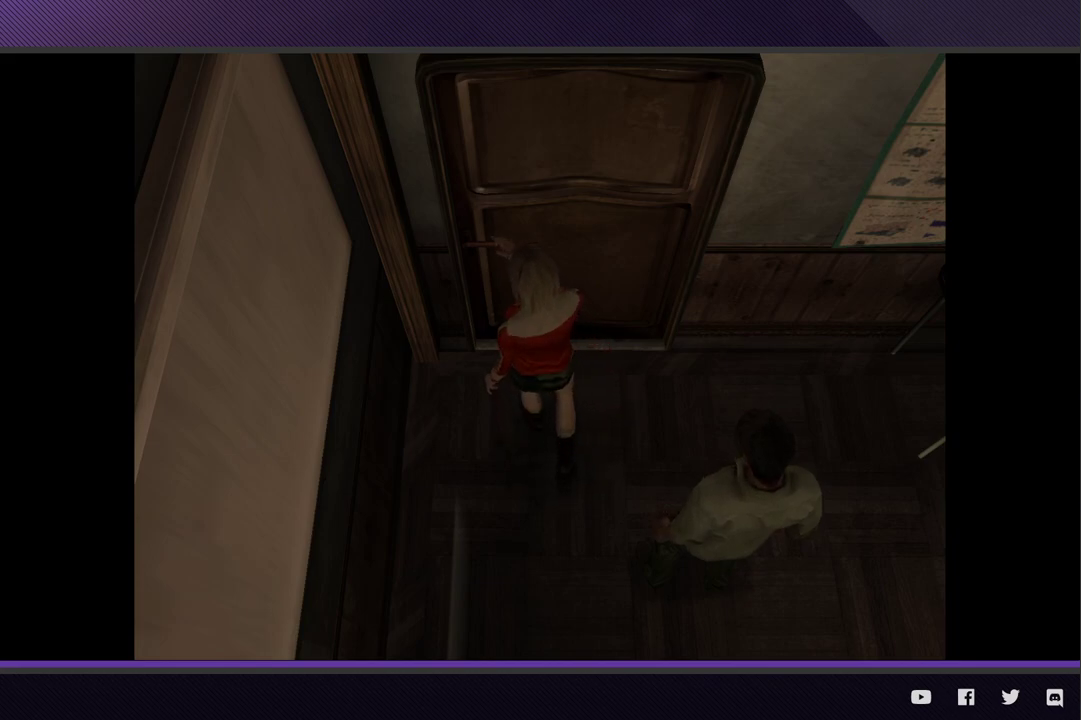
{"buttons": [], "left_stick": "up-right", "right_stick": "center", "events": [[17, "left_stick", "up-right"]]}
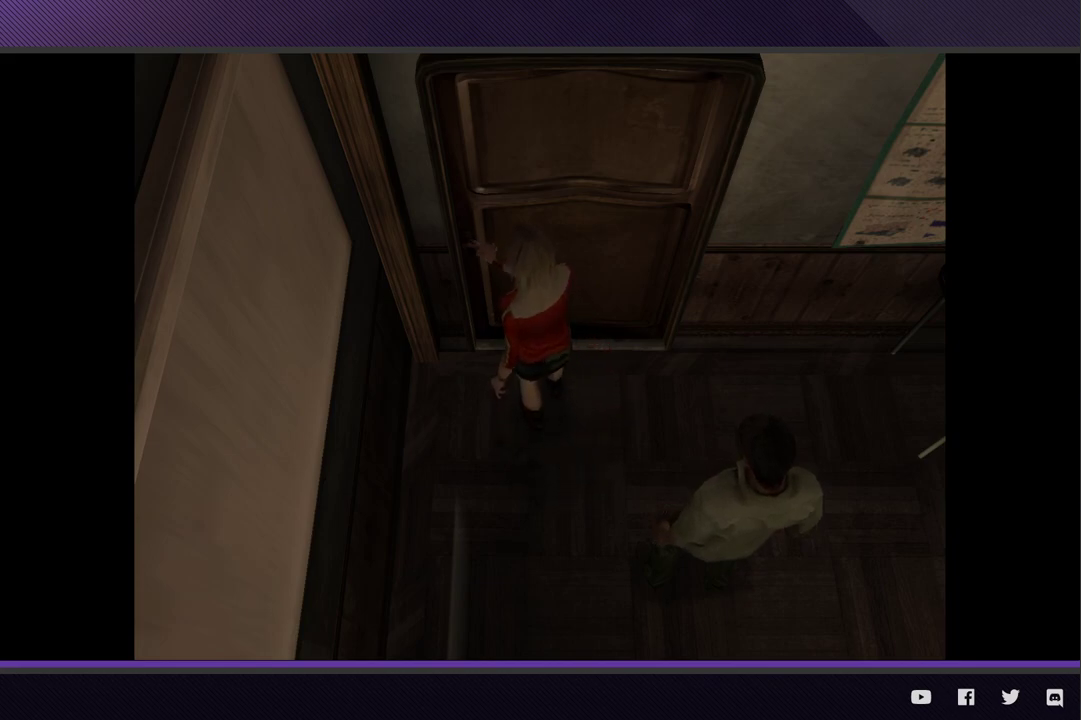
{"buttons": [], "left_stick": "up-right", "right_stick": "center", "events": []}
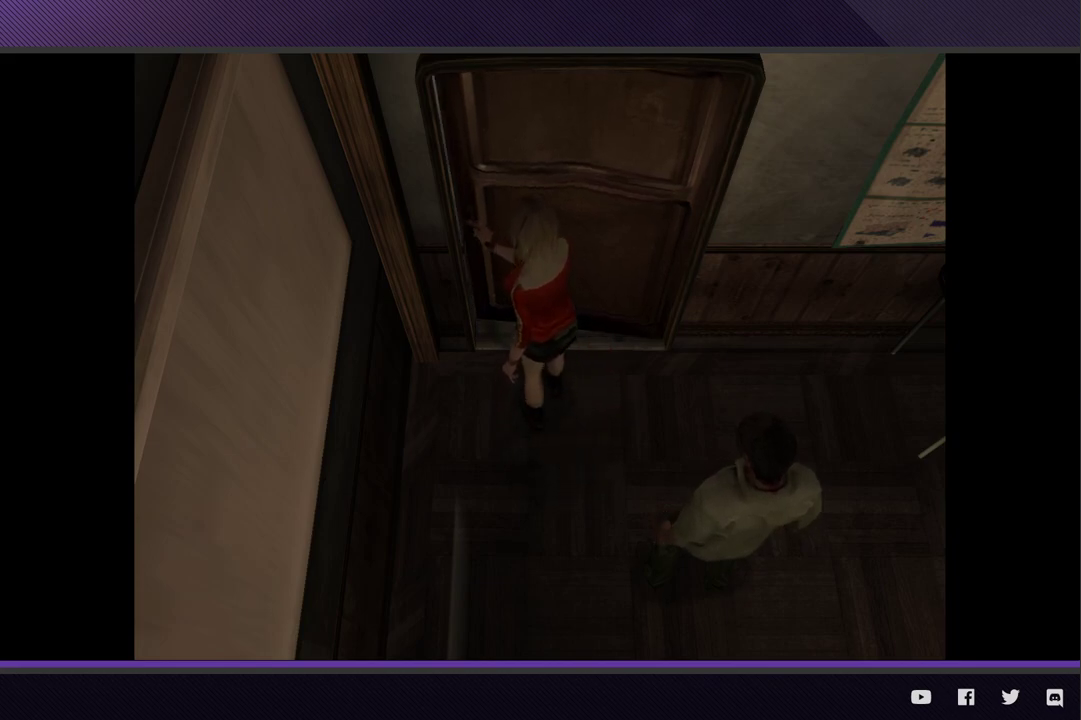
{"buttons": [], "left_stick": "up-right", "right_stick": "center", "events": []}
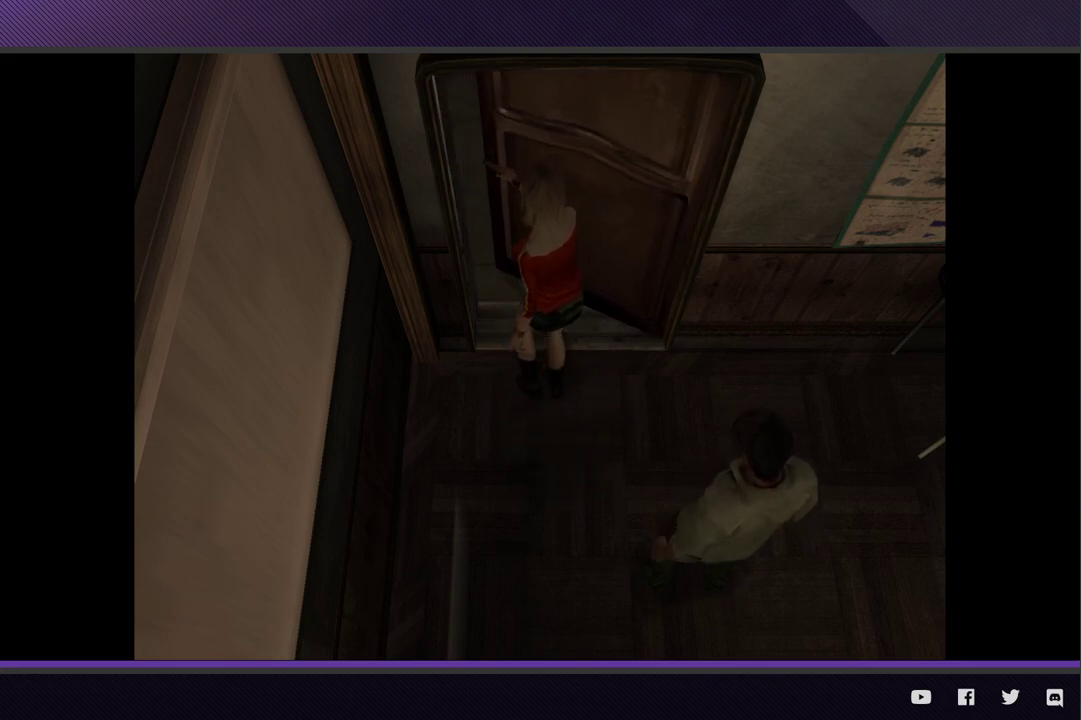
{"buttons": [], "left_stick": "up-right", "right_stick": "center", "events": []}
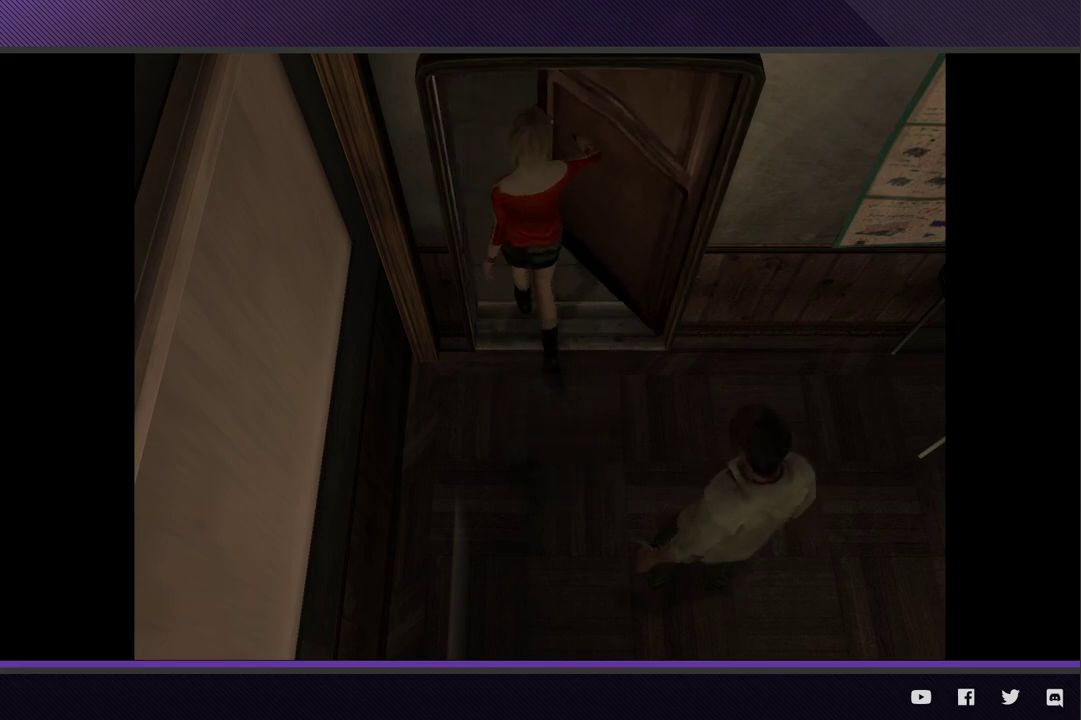
{"buttons": [], "left_stick": "up-right", "right_stick": "center", "events": []}
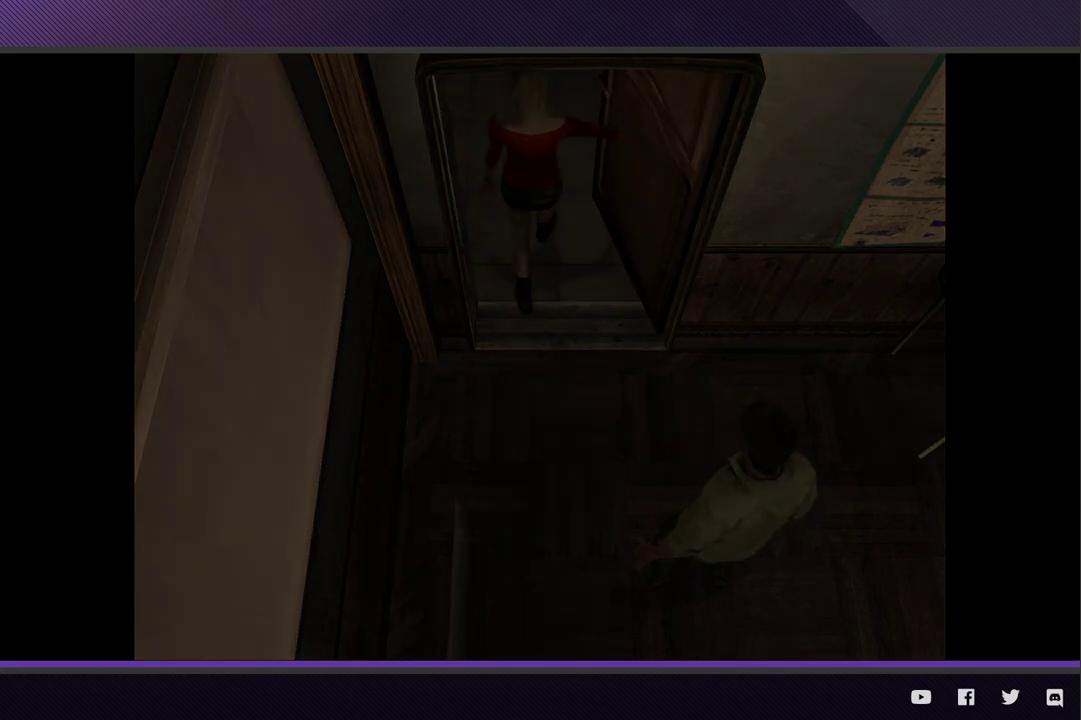
{"buttons": [], "left_stick": "up-right", "right_stick": "center", "events": []}
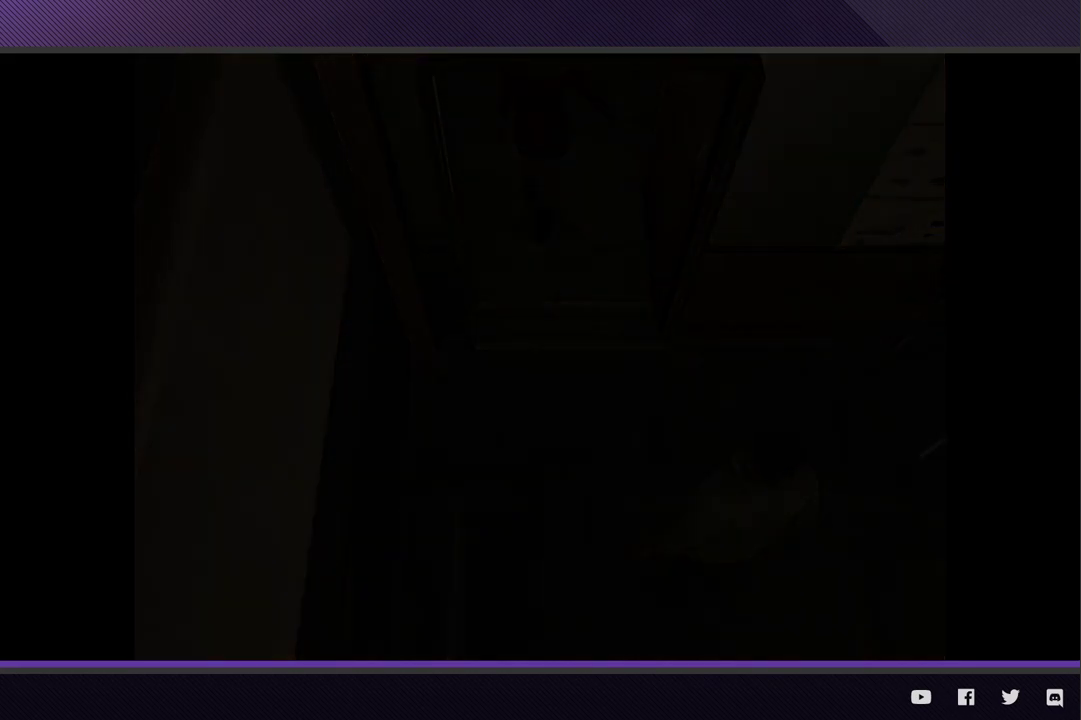
{"buttons": [], "left_stick": "up-right", "right_stick": "center", "events": []}
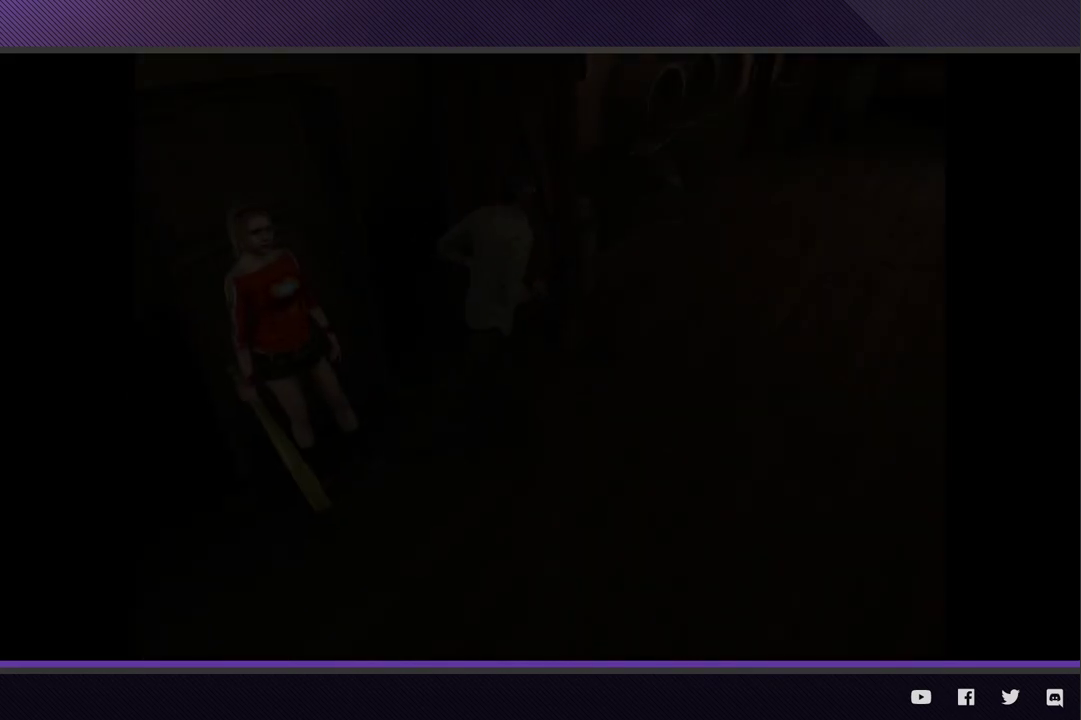
{"buttons": [], "left_stick": "up-right", "right_stick": "center", "events": []}
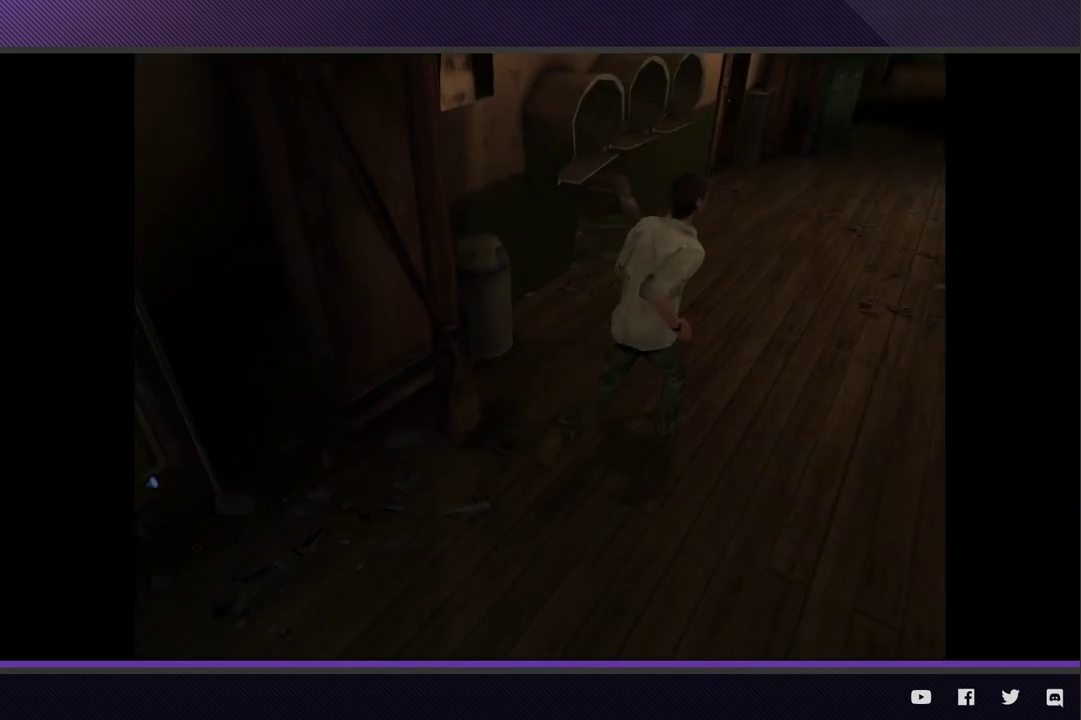
{"buttons": [], "left_stick": "up-right", "right_stick": "center", "events": []}